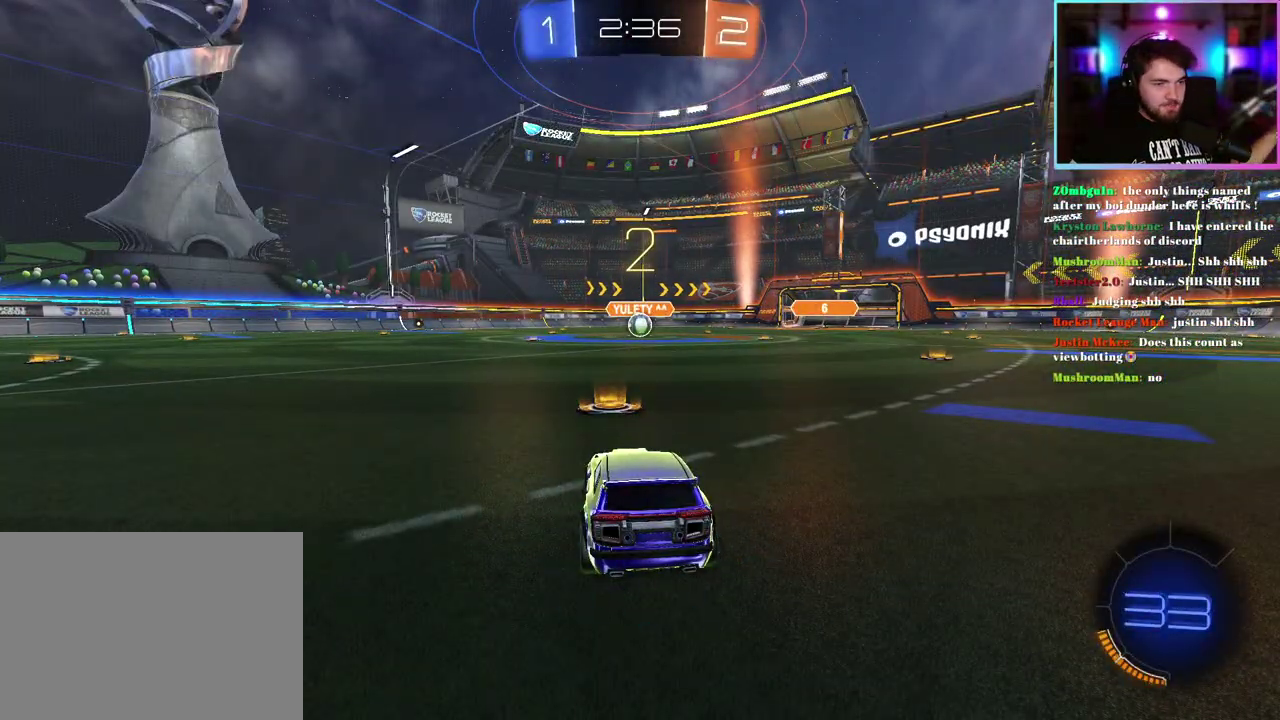
Gameplay with a controller (PlayStation layout); each line is a JSON object with the inputs held at the frame after it. "events" lists button and stick changes between this image and that frame as [ms after this image, input, new state], when the widget could be followed in between. This document gives stick clicks only as held states, not as events. Not read: right_stick.
{"buttons": ["R2"], "left_stick": "center", "events": [[317, "R2", "down"]]}
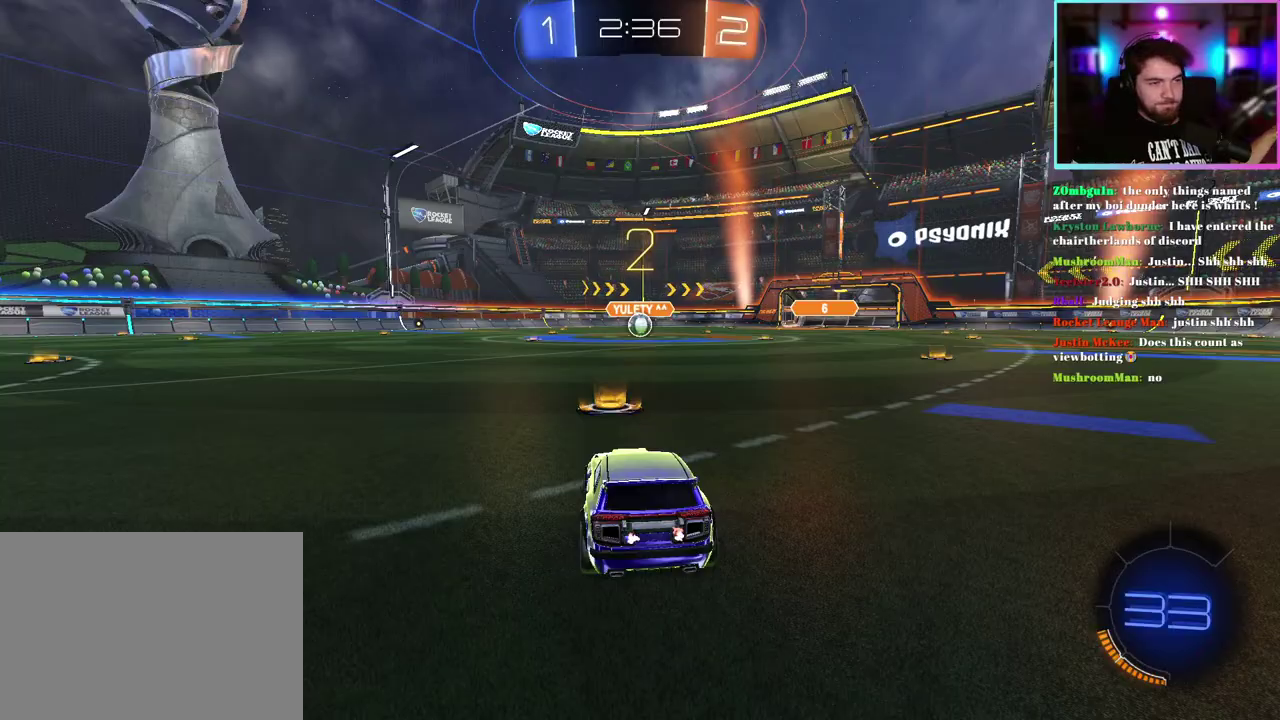
{"buttons": ["R1", "R2"], "left_stick": "center", "events": [[400, "R1", "down"]]}
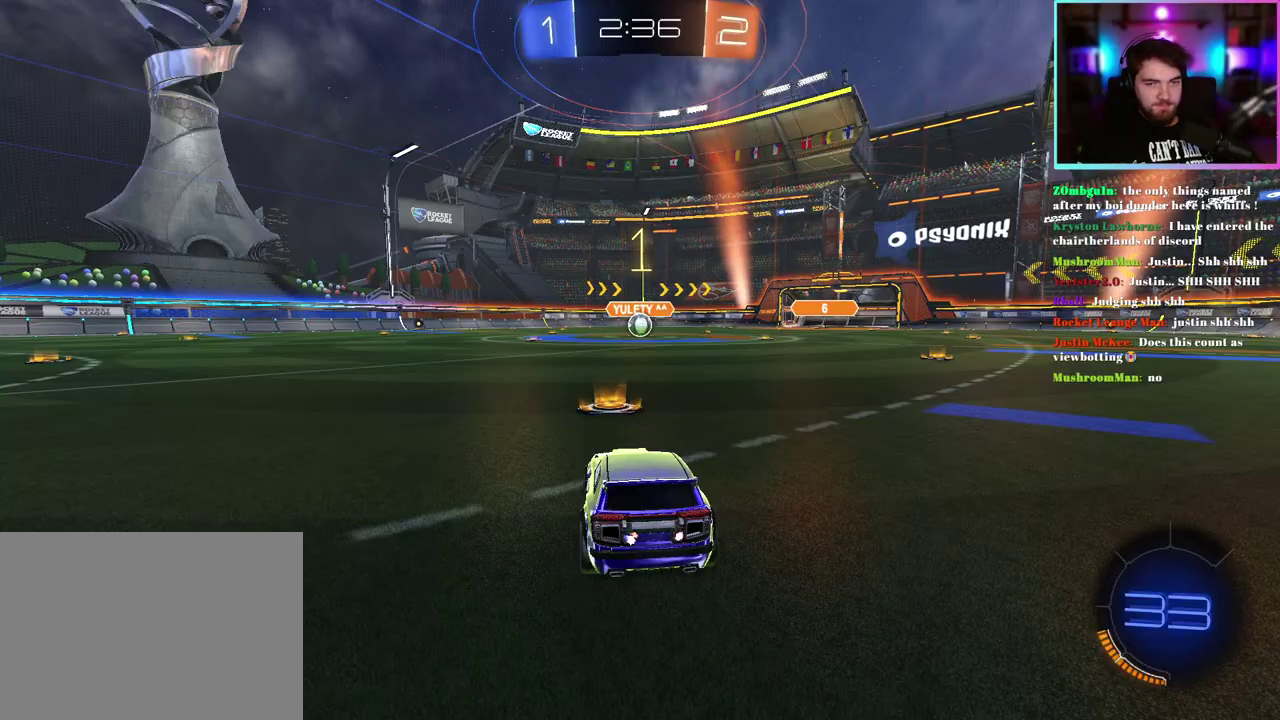
{"buttons": ["R1", "R2"], "left_stick": "center", "events": []}
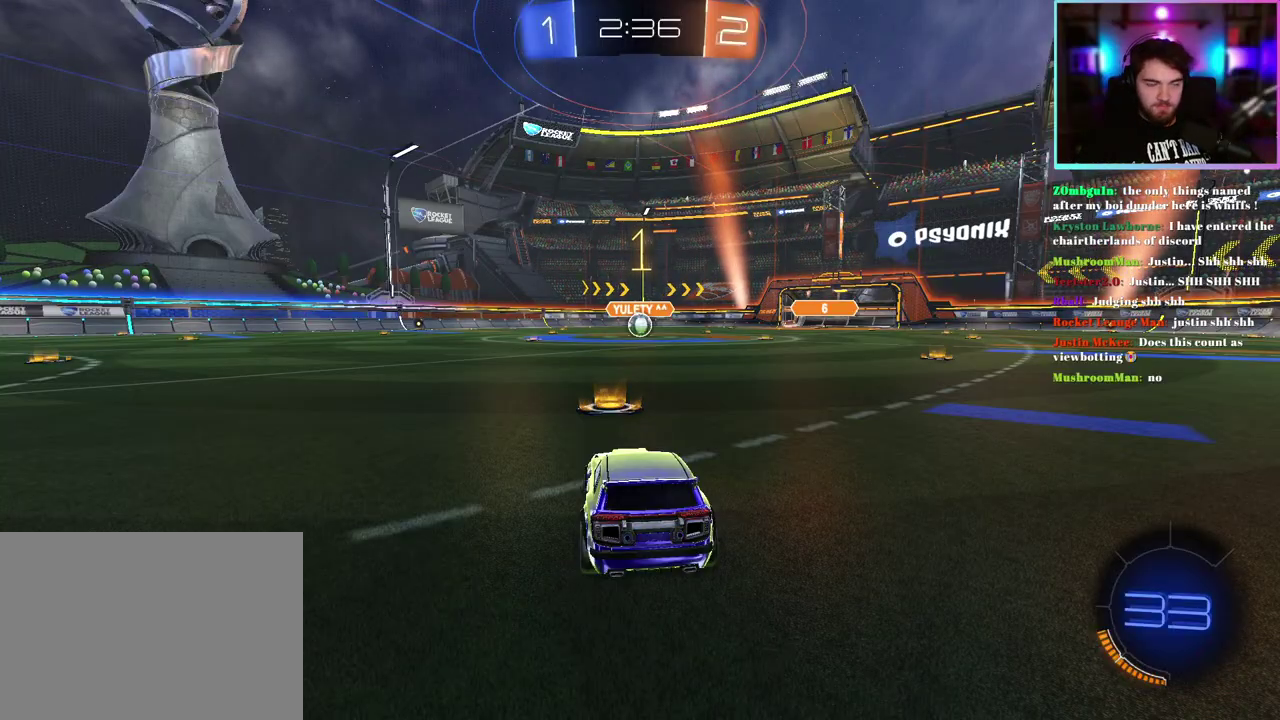
{"buttons": ["R1", "R2"], "left_stick": "center", "events": []}
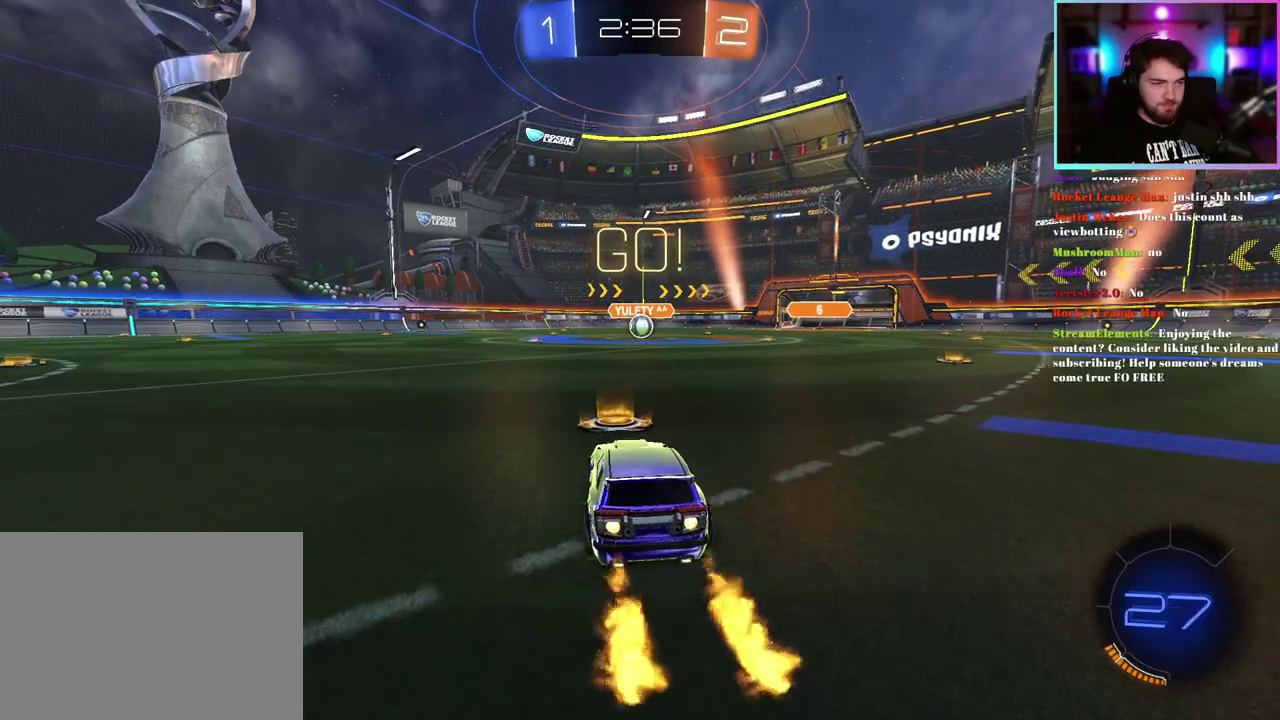
{"buttons": ["L1", "R1", "R2"], "left_stick": "down-left", "events": [[33, "left_stick", "right"], [100, "left_stick", "up-right"], [117, "L1", "down"], [283, "left_stick", "down"], [433, "left_stick", "down-left"]]}
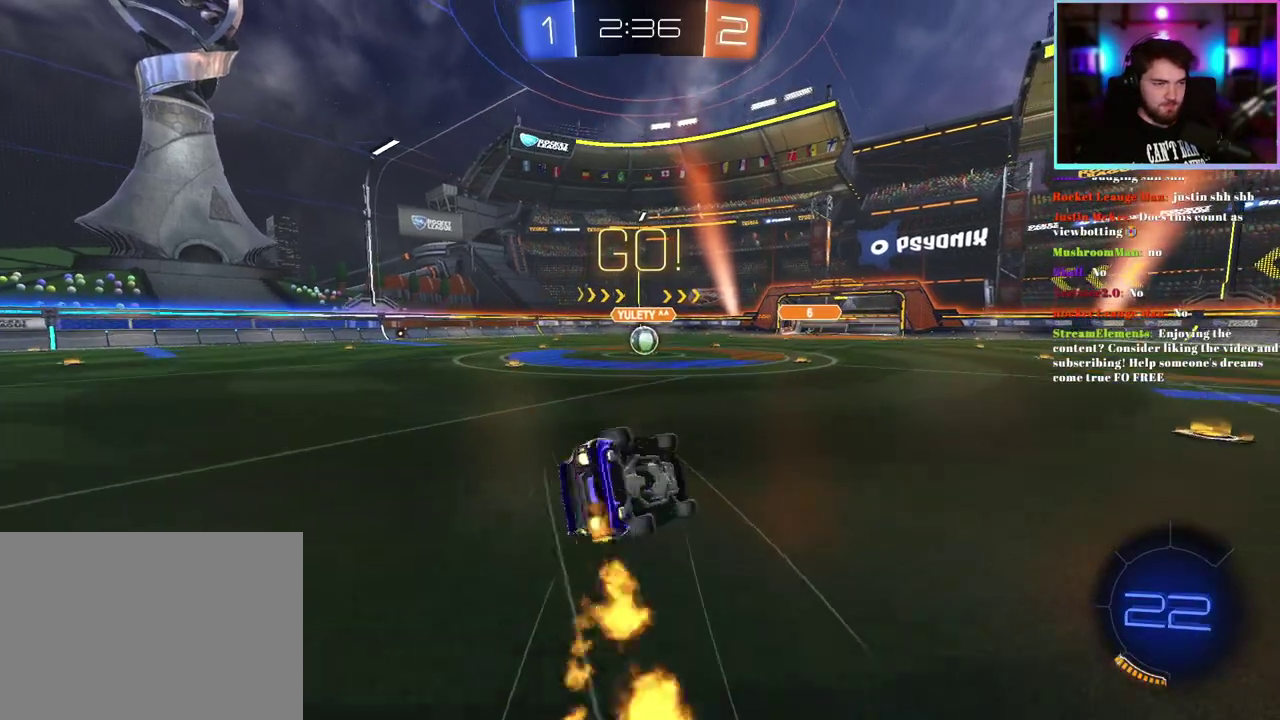
{"buttons": ["R1", "R2"], "left_stick": "down-left", "events": [[483, "L1", "up"]]}
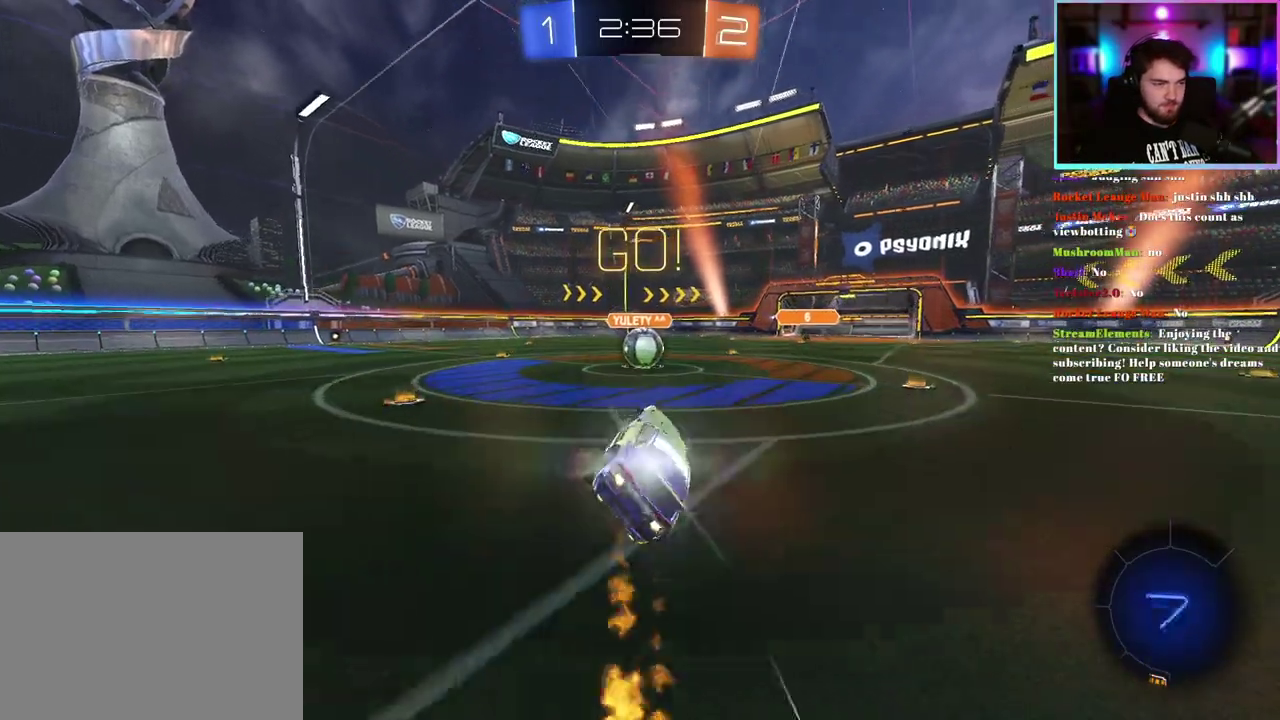
{"buttons": ["L1", "R1", "R2"], "left_stick": "up-right", "events": [[17, "left_stick", "center"], [233, "left_stick", "right"], [350, "left_stick", "center"], [500, "L1", "down"], [500, "left_stick", "up-right"]]}
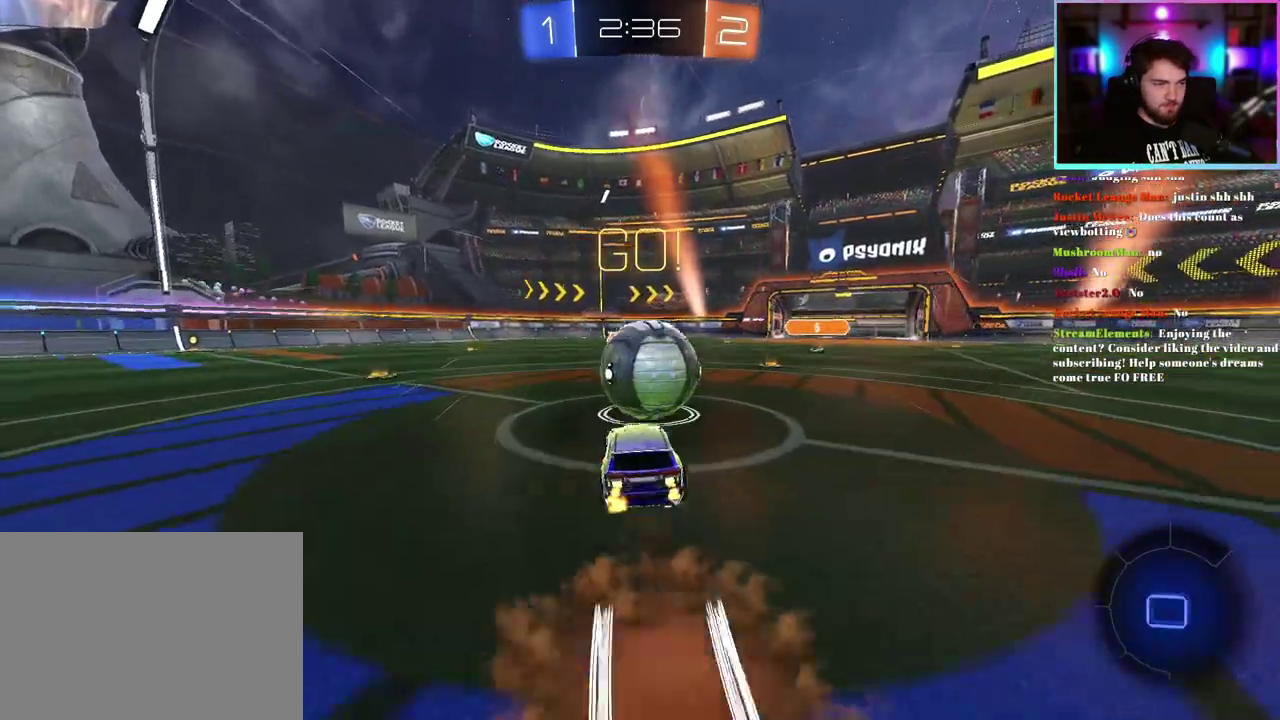
{"buttons": ["L1", "R2"], "left_stick": "center", "events": [[167, "left_stick", "right"], [217, "left_stick", "down-right"], [267, "left_stick", "down"], [300, "R1", "up"], [317, "left_stick", "center"]]}
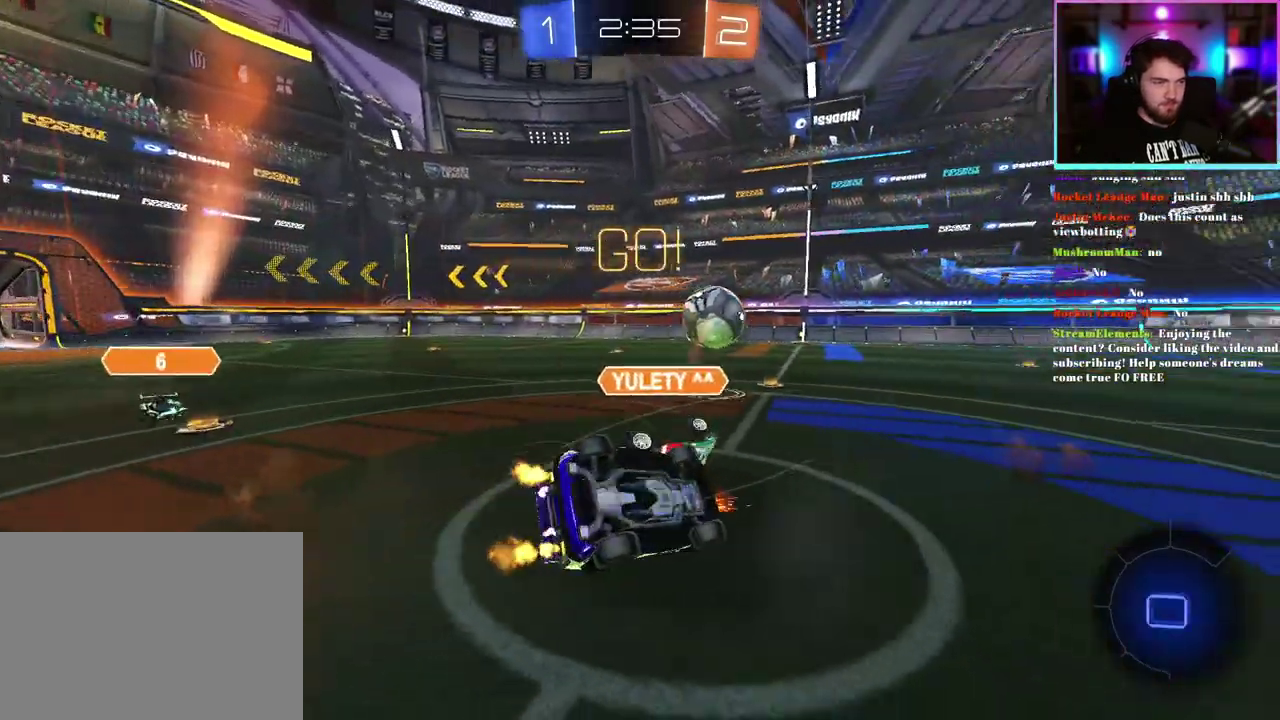
{"buttons": ["R2"], "left_stick": "left", "events": [[200, "L1", "up"], [367, "left_stick", "left"]]}
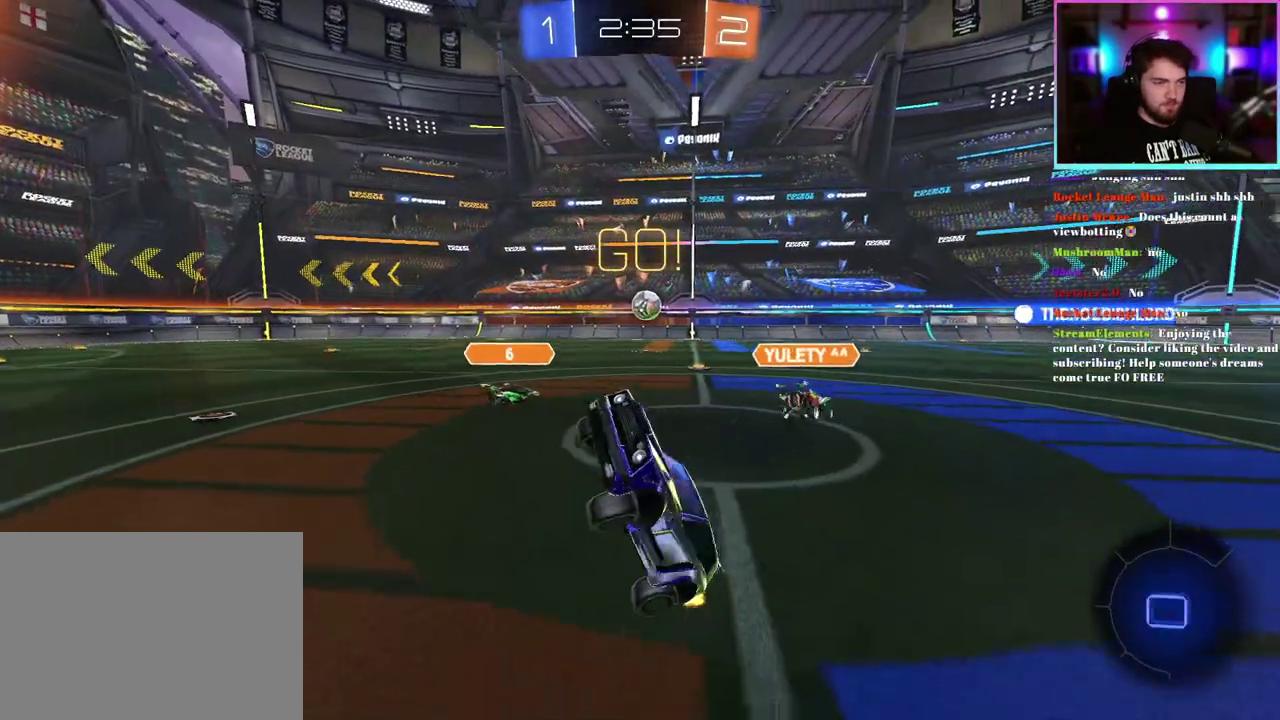
{"buttons": ["R2"], "left_stick": "down-left", "events": [[467, "left_stick", "down-left"]]}
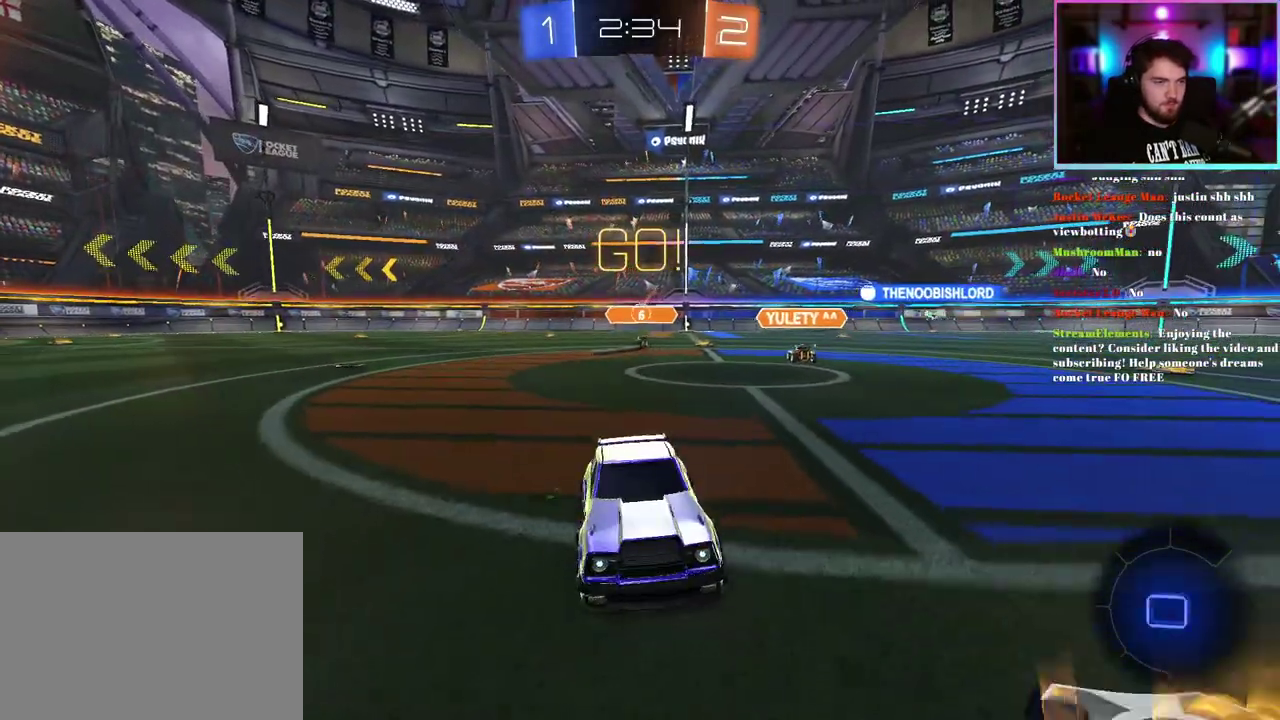
{"buttons": ["TRIANGLE", "R1", "R2"], "left_stick": "right", "events": [[67, "left_stick", "center"], [450, "TRIANGLE", "down"], [450, "left_stick", "right"], [483, "R1", "down"]]}
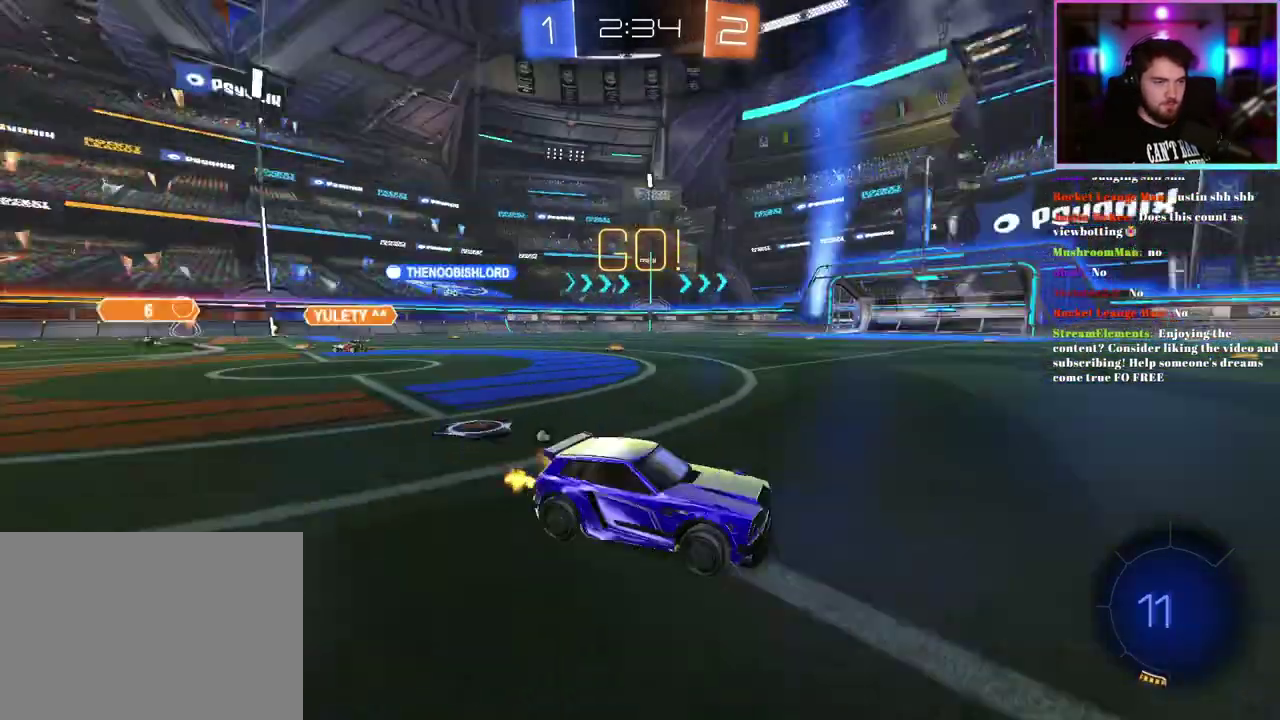
{"buttons": ["R1", "R2"], "left_stick": "center", "events": [[83, "TRIANGLE", "up"], [283, "left_stick", "center"]]}
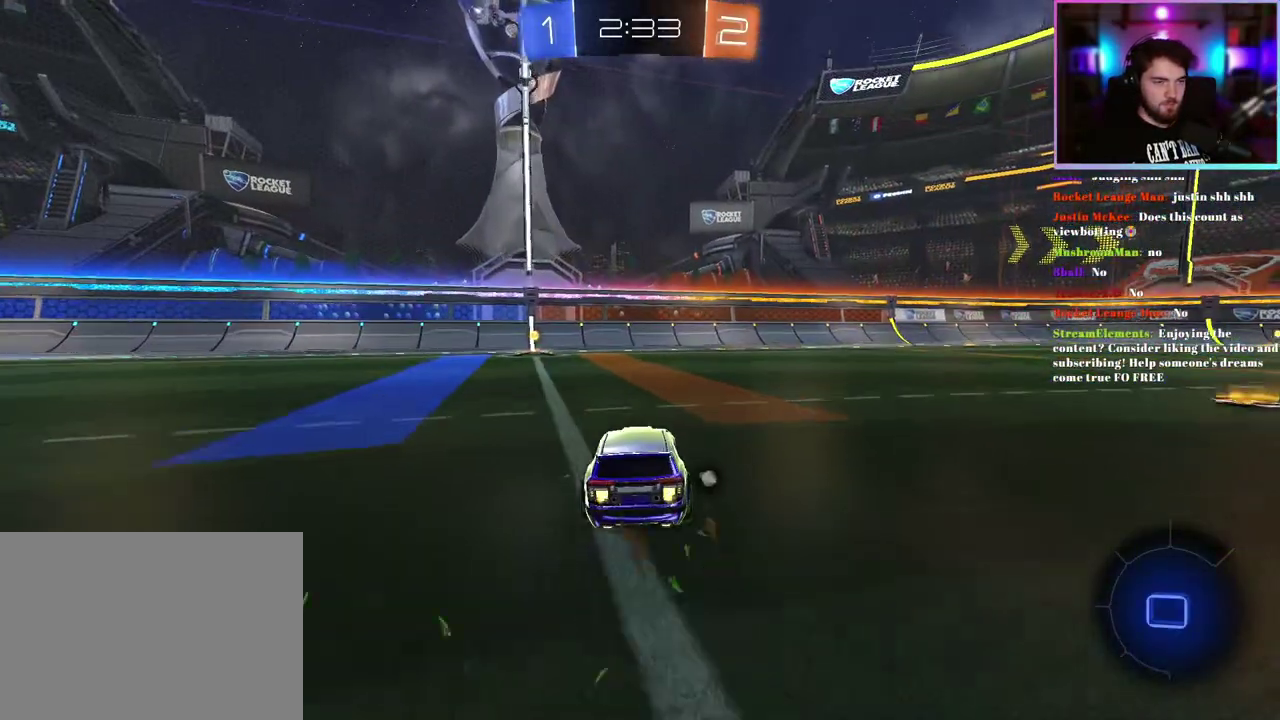
{"buttons": ["R2"], "left_stick": "center", "events": [[133, "TRIANGLE", "down"], [217, "left_stick", "left"], [233, "TRIANGLE", "up"], [317, "R1", "up"], [367, "left_stick", "center"]]}
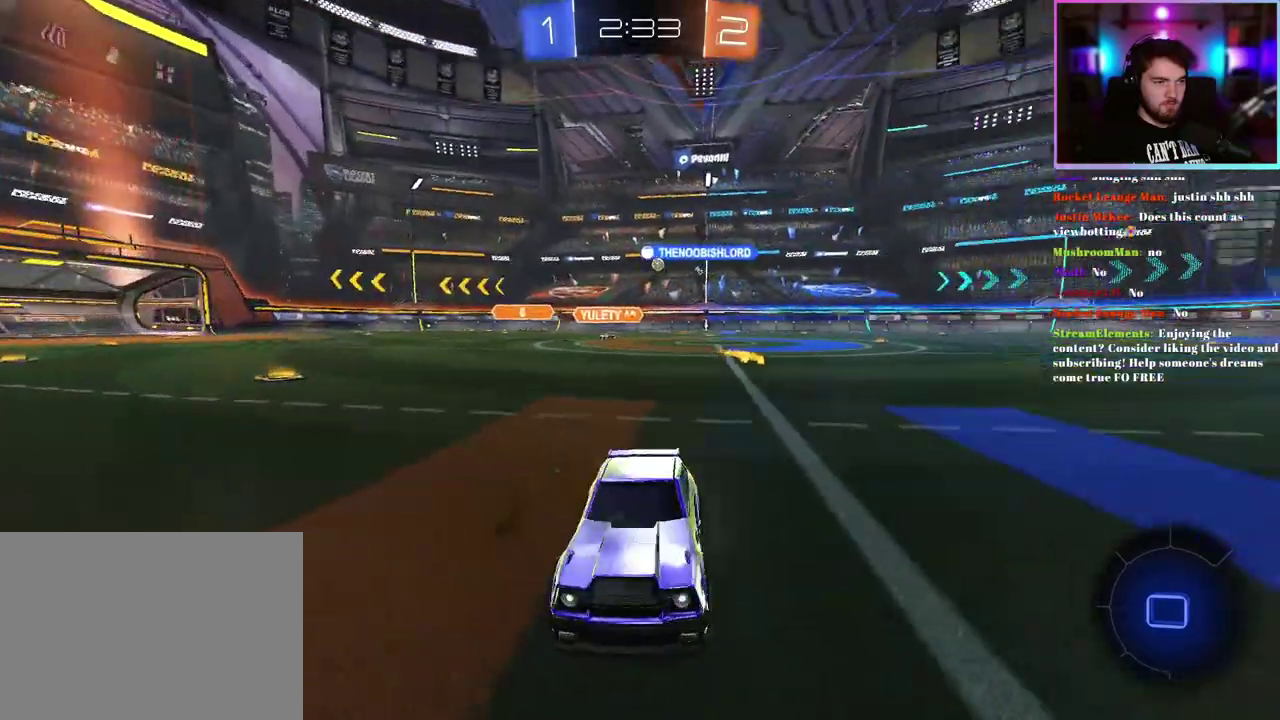
{"buttons": ["SQUARE", "R2"], "left_stick": "right", "events": [[33, "left_stick", "left"], [150, "left_stick", "center"], [400, "left_stick", "right"], [467, "SQUARE", "down"]]}
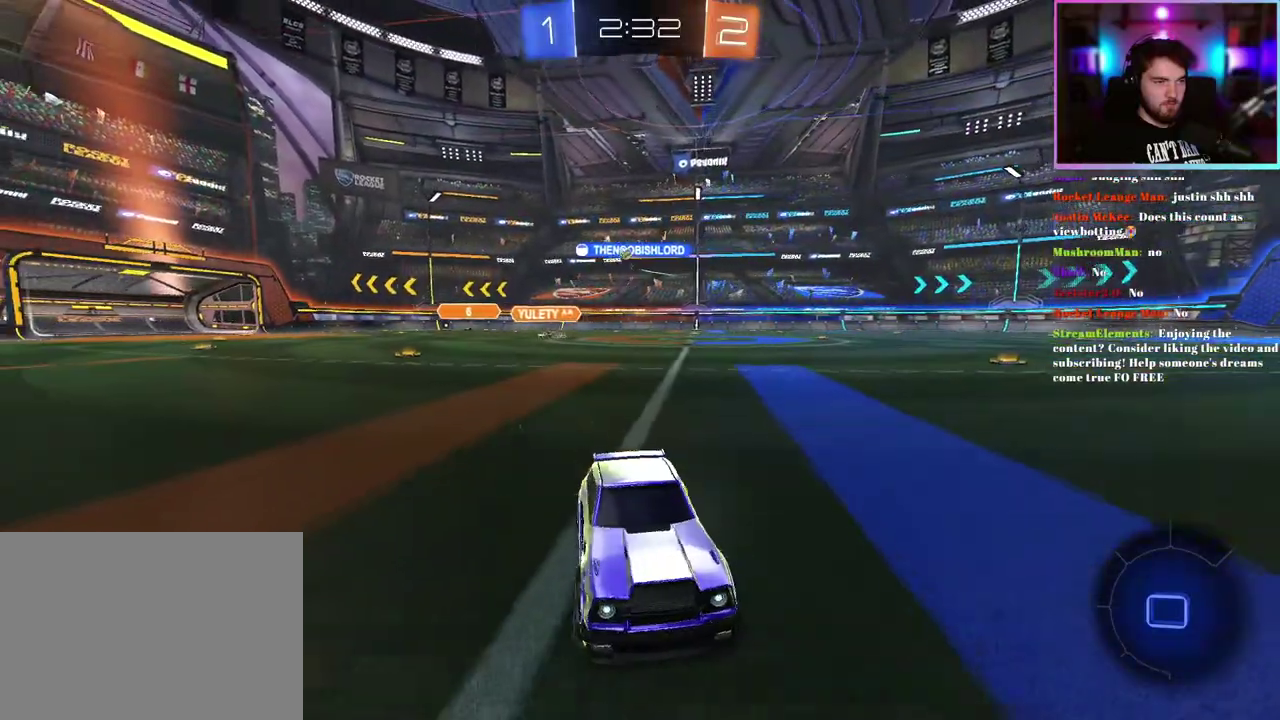
{"buttons": ["R2"], "left_stick": "right", "events": [[133, "SQUARE", "up"]]}
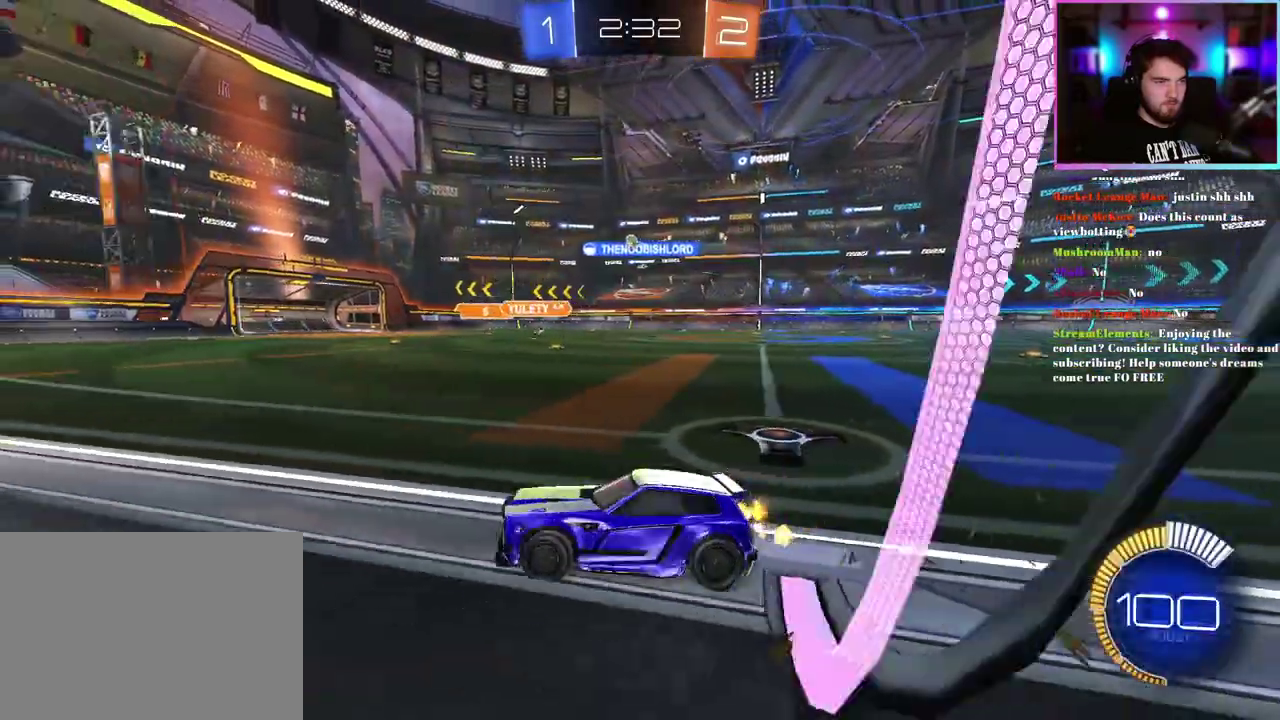
{"buttons": ["R2"], "left_stick": "center", "events": [[383, "left_stick", "down-right"], [500, "left_stick", "center"]]}
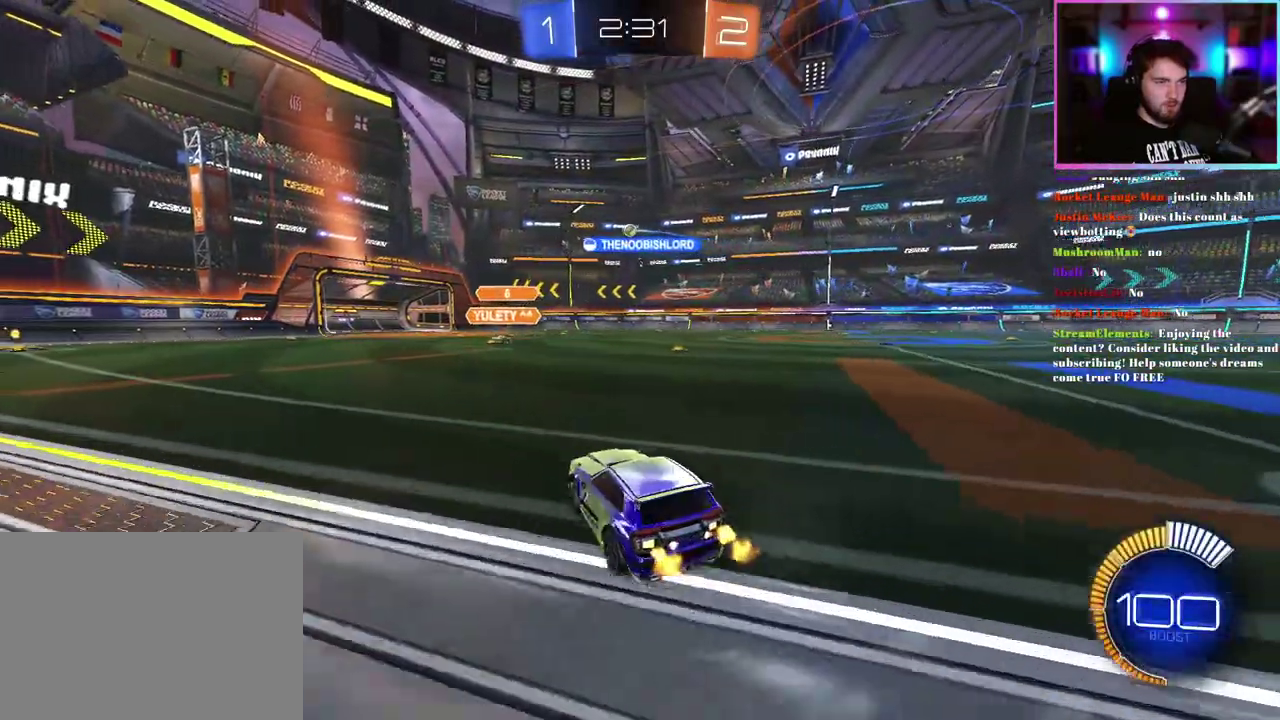
{"buttons": ["R1", "R2"], "left_stick": "down-right", "events": [[333, "left_stick", "down-right"], [467, "R1", "down"]]}
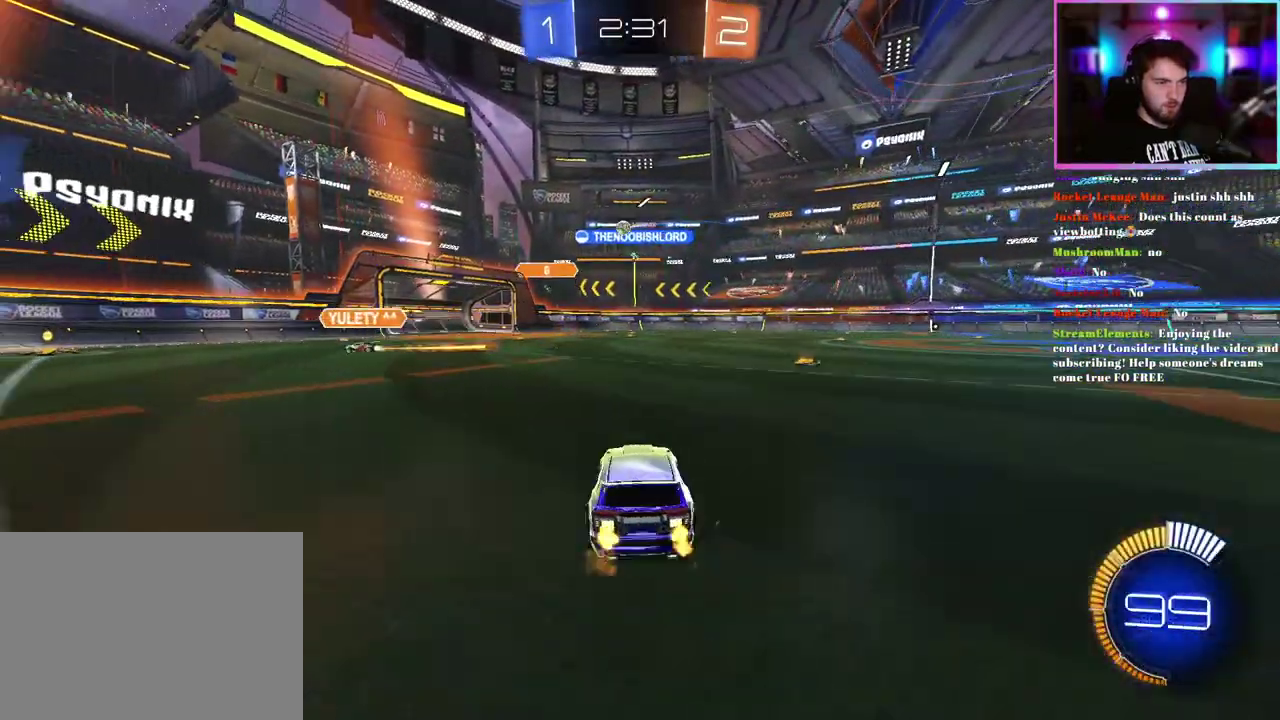
{"buttons": ["R2"], "left_stick": "center", "events": [[83, "left_stick", "center"], [150, "R1", "up"]]}
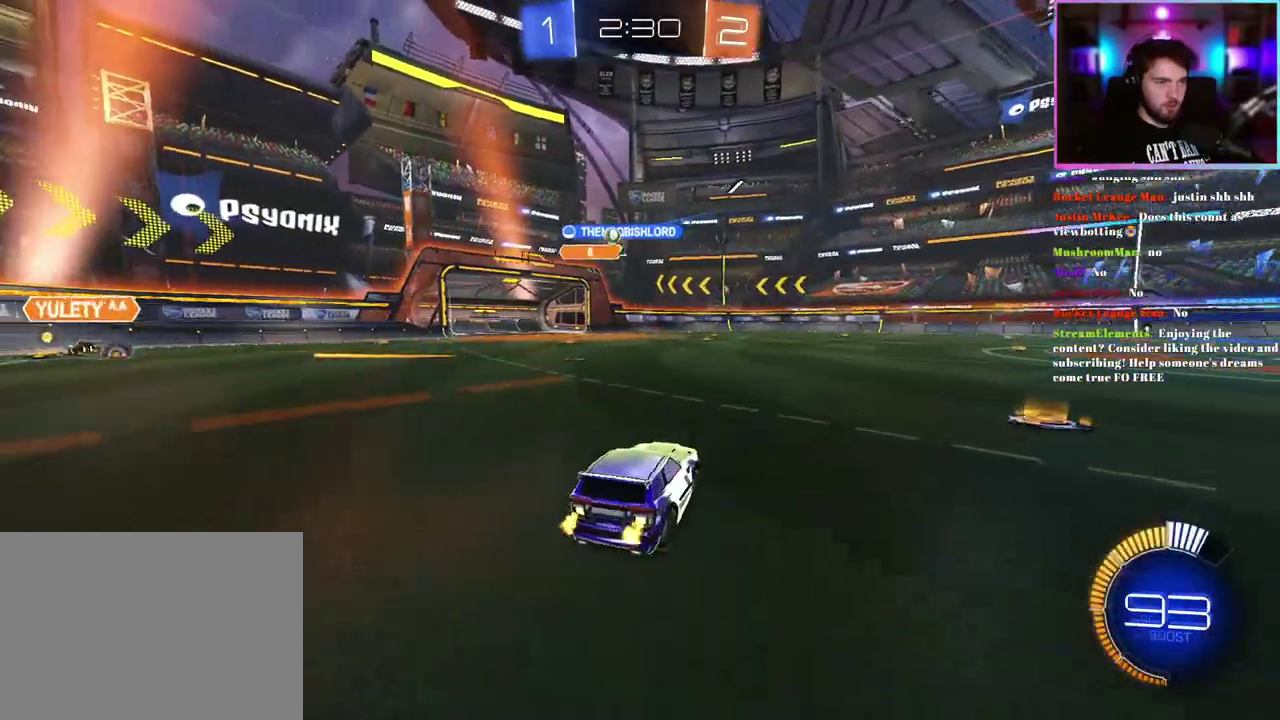
{"buttons": ["R2"], "left_stick": "left", "events": [[133, "left_stick", "left"]]}
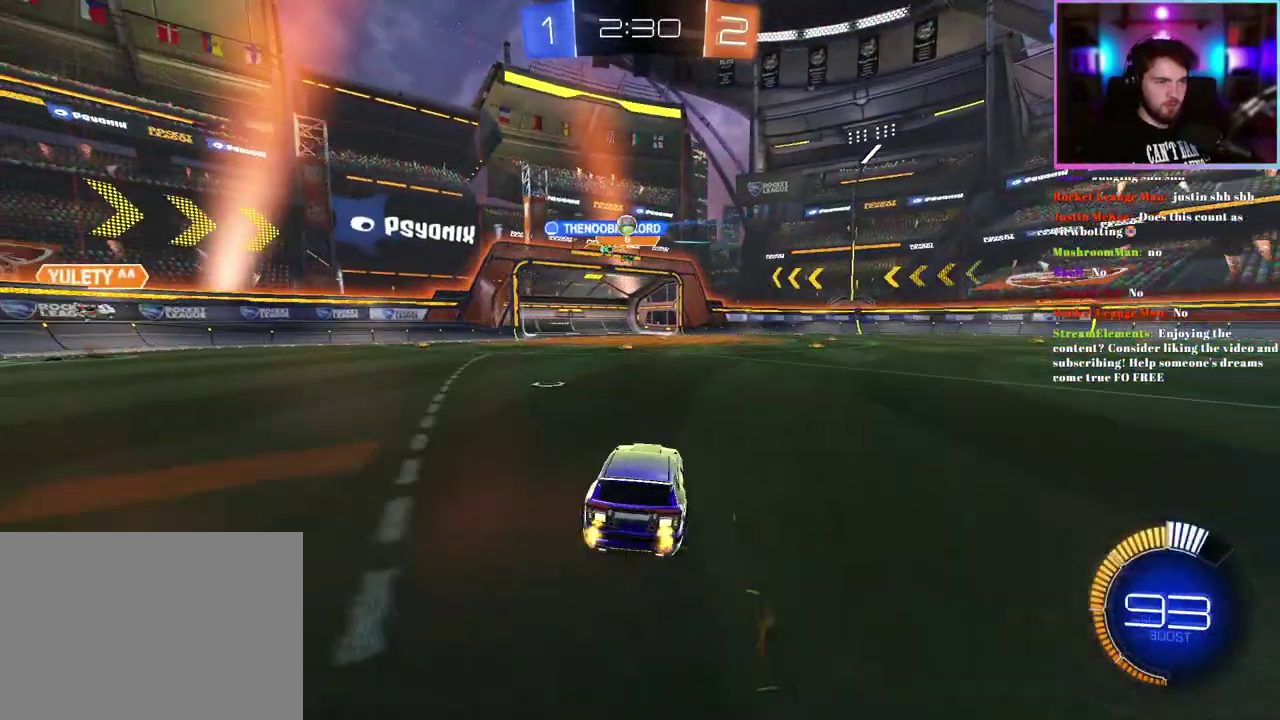
{"buttons": ["R2"], "left_stick": "left", "events": [[133, "left_stick", "down-left"], [317, "left_stick", "center"], [467, "left_stick", "left"]]}
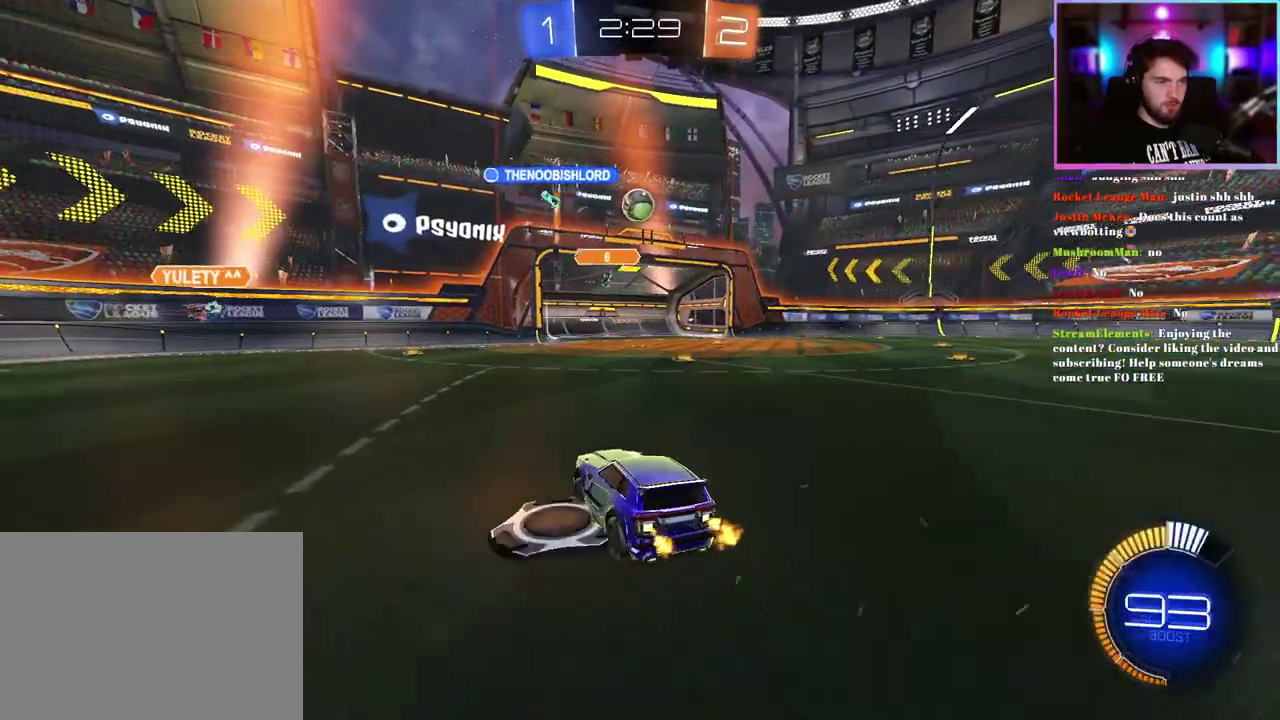
{"buttons": [], "left_stick": "center", "events": [[67, "left_stick", "center"], [267, "R2", "up"]]}
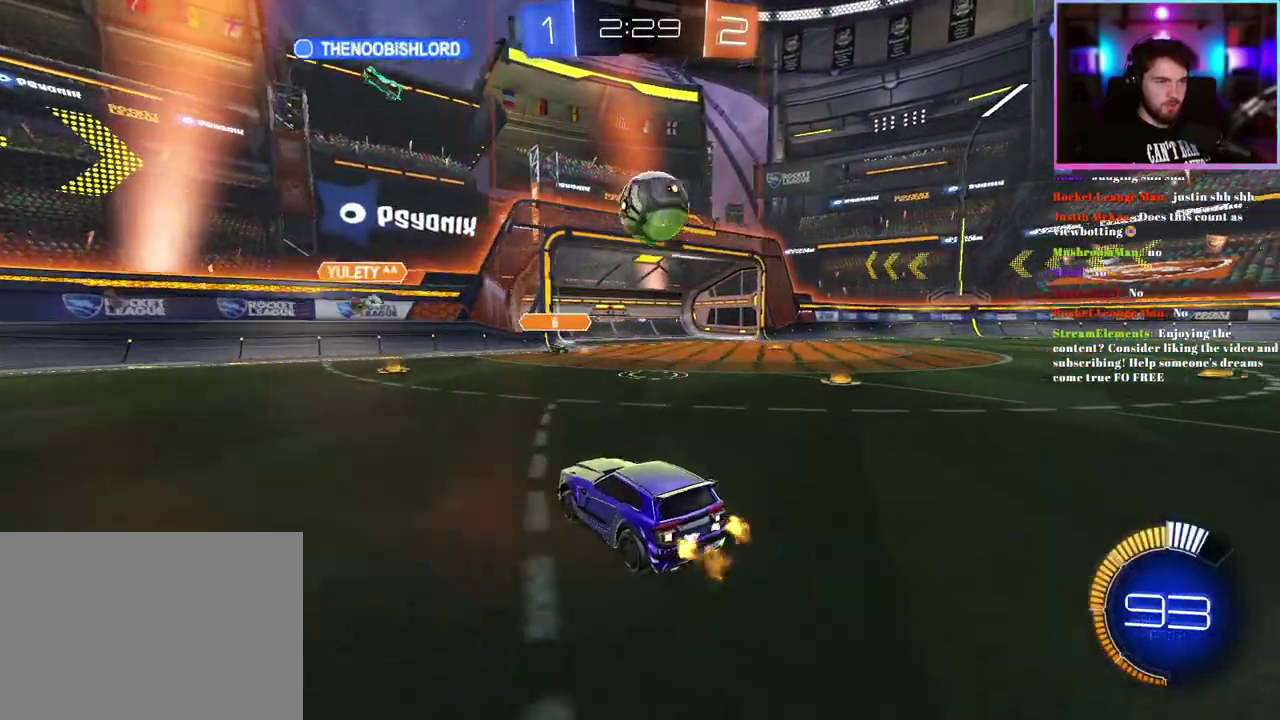
{"buttons": ["R2"], "left_stick": "right", "events": [[17, "L2", "down"], [100, "L2", "up"], [167, "left_stick", "right"], [200, "R2", "down"], [300, "SQUARE", "down"], [400, "SQUARE", "up"]]}
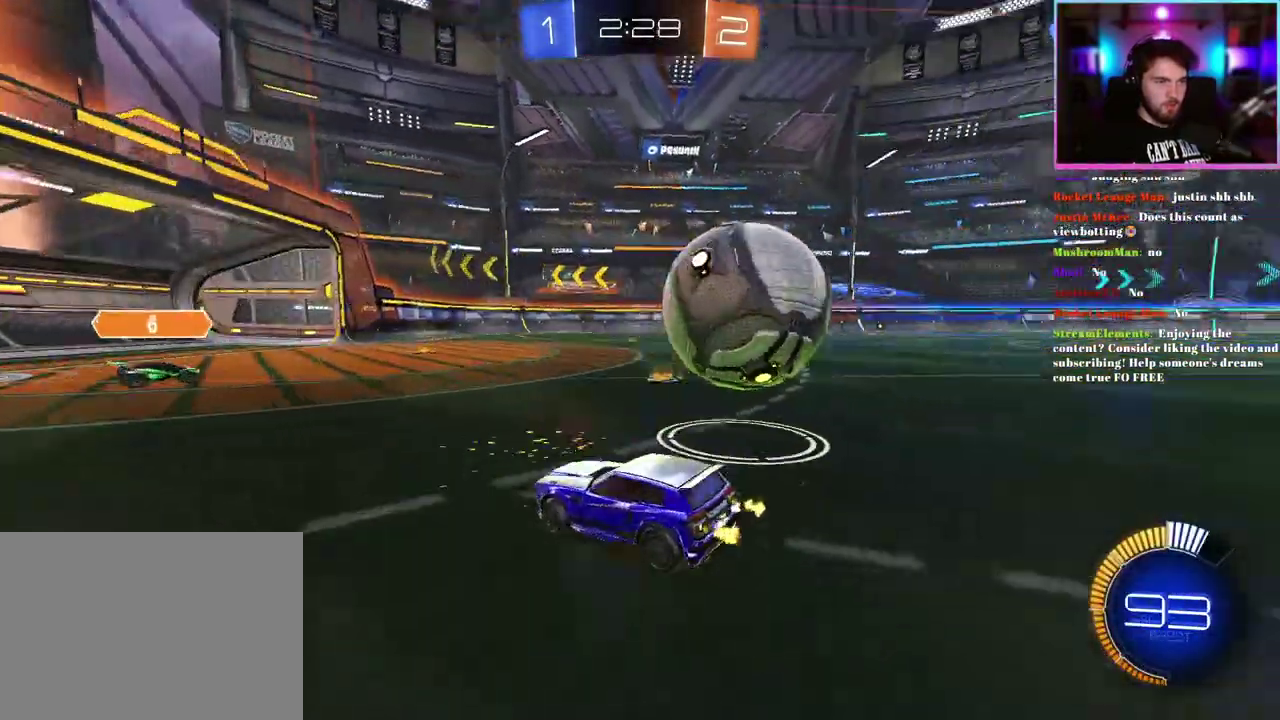
{"buttons": ["R1", "R2"], "left_stick": "down-right", "events": [[133, "left_stick", "down-right"], [217, "SQUARE", "down"], [283, "SQUARE", "up"], [433, "R1", "down"]]}